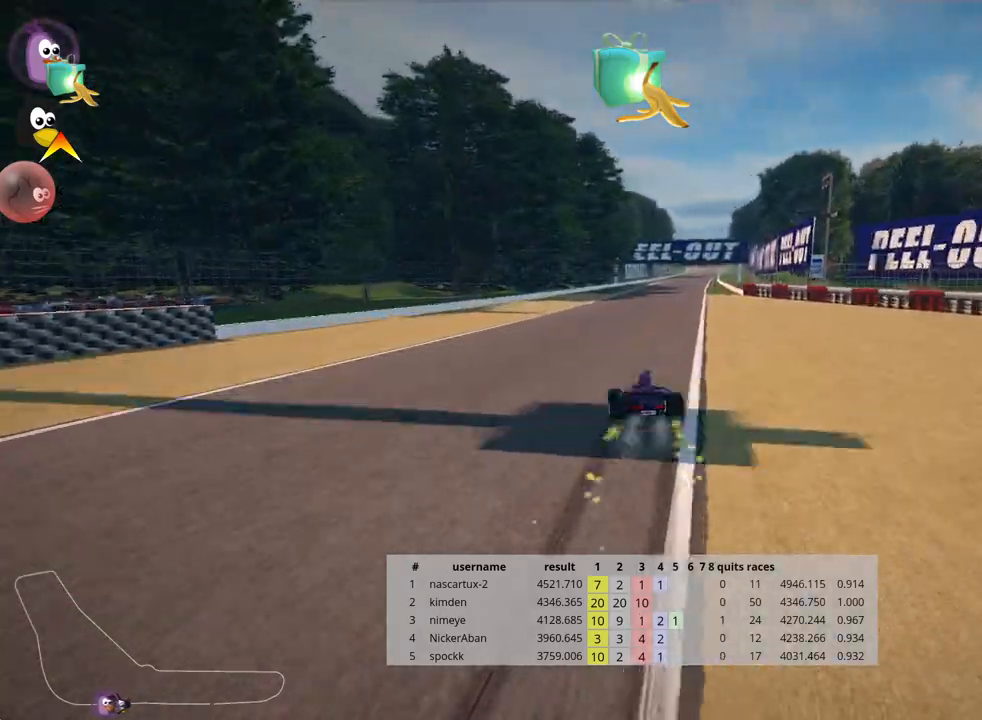
Gameplay with keyboard; each line is a JSON object with the keys held at the frame after it. "events" lists presses ("down") and releases ("up") of "down", "fire", "flag", "left", "look", "nitro", "right", "skid" and "up" between this image and that frame as [ms after this image, input, new state], when the widget could be followed in between. No other keys are recorded. Mouse input is not recorded. Key names are as the overlay labels them; some are game actions (e.g. jump) rather than physical keys.
{"keys": ["nitro", "up"], "events": [[283, "skid", "up"], [333, "nitro", "down"], [500, "right", "up"]]}
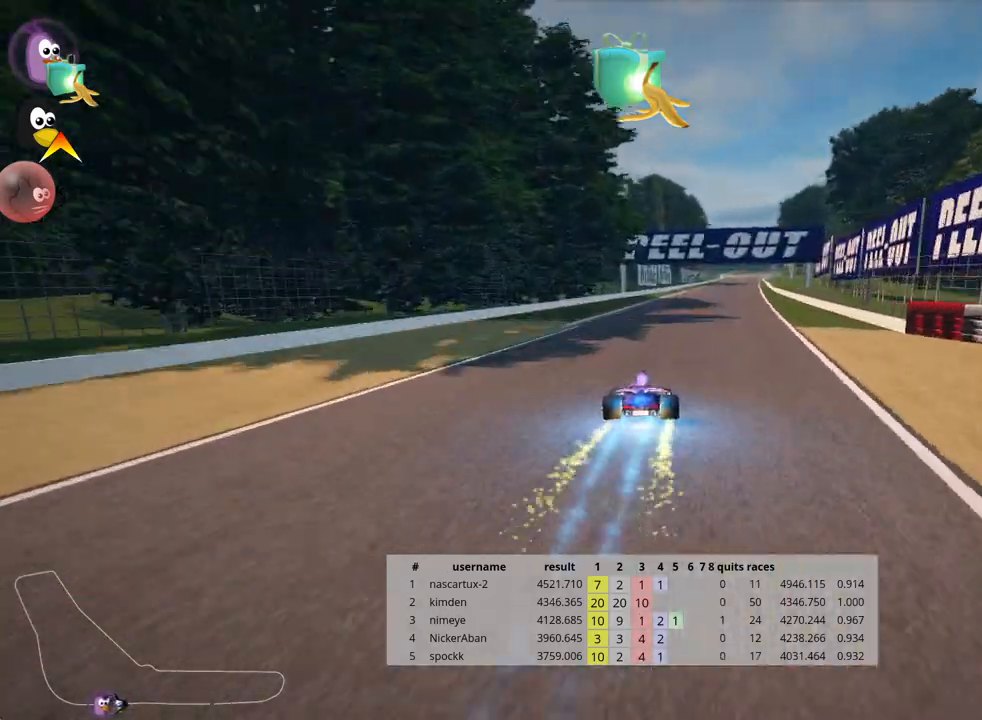
{"keys": ["up"], "events": [[17, "nitro", "up"]]}
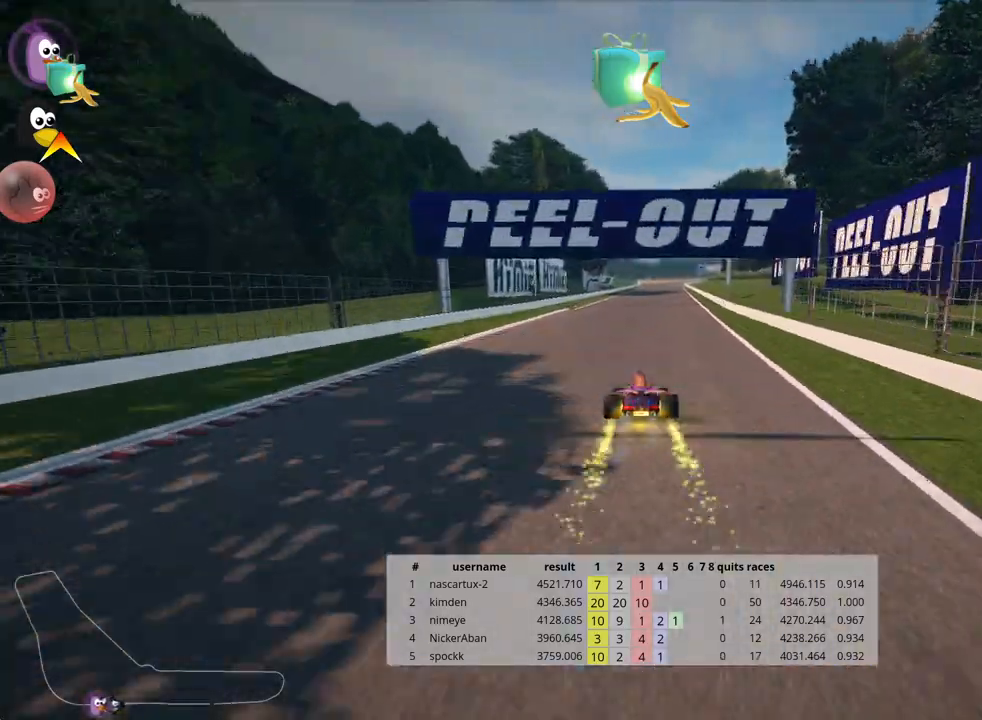
{"keys": ["up"], "events": [[167, "right", "down"], [350, "right", "up"]]}
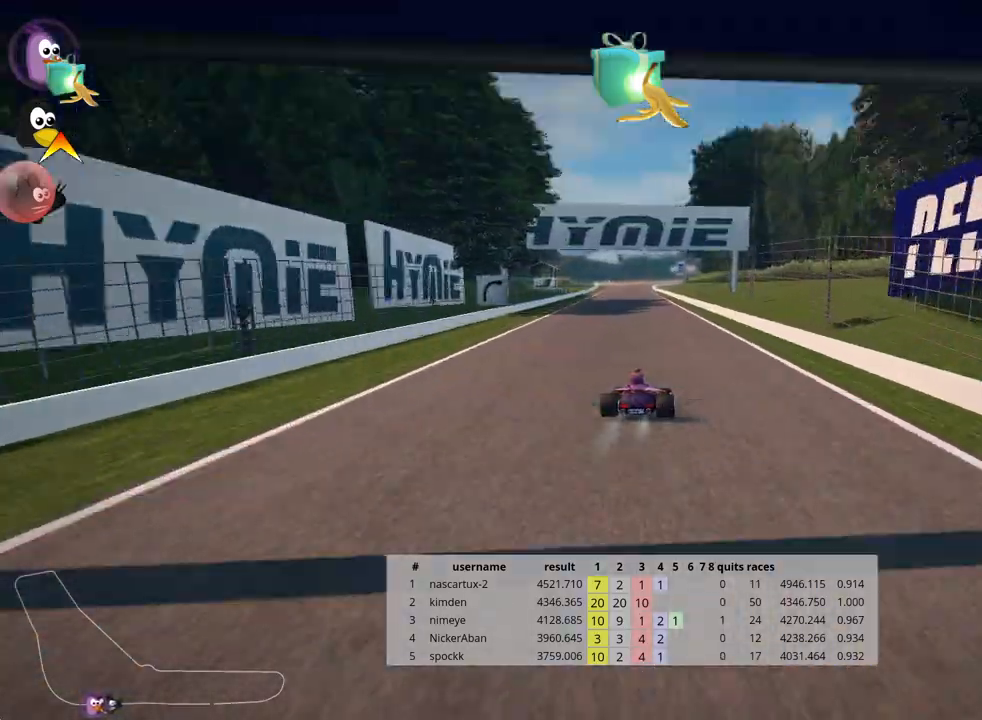
{"keys": ["up"], "events": [[183, "left", "down"], [500, "left", "up"]]}
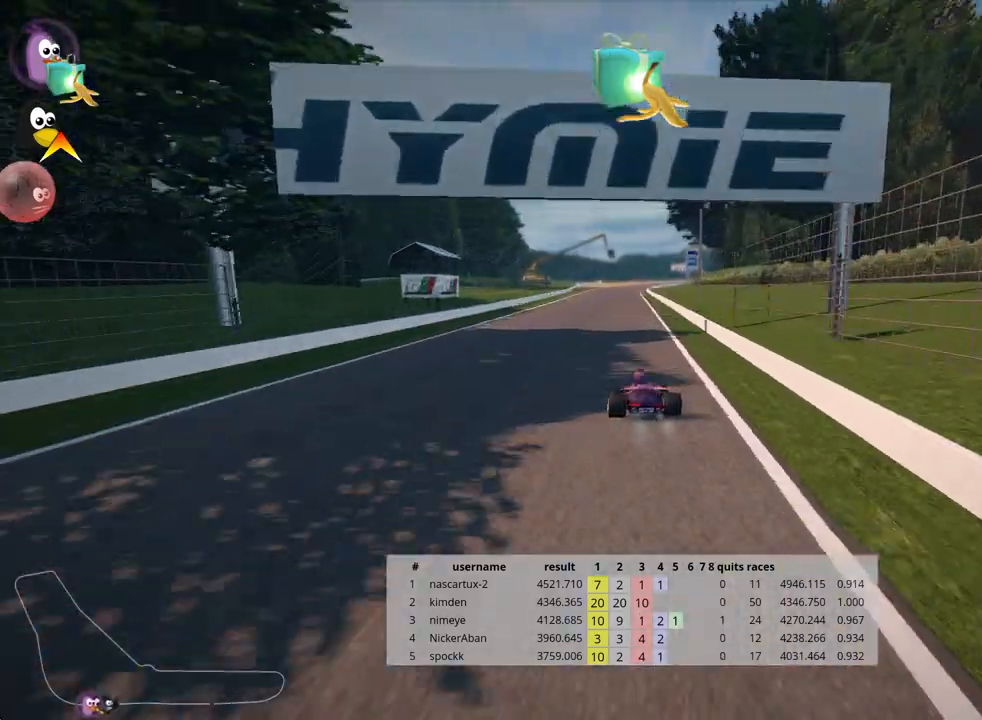
{"keys": ["left", "skid", "up"], "events": [[100, "skid", "down"], [117, "right", "down"], [250, "right", "up"], [300, "left", "down"]]}
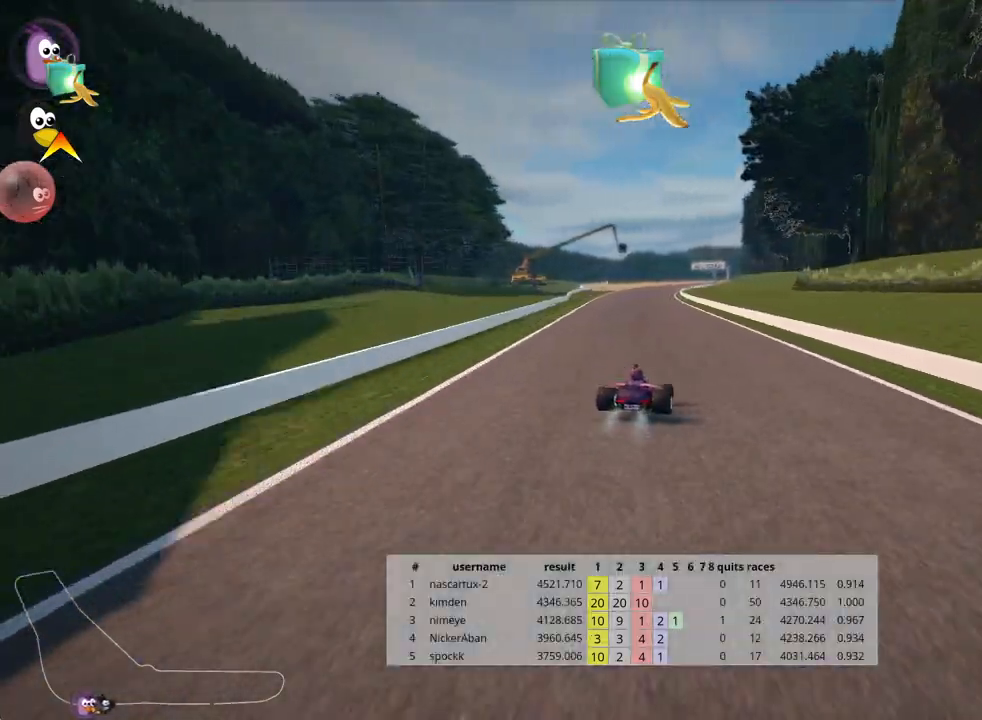
{"keys": ["left", "skid", "up"], "events": []}
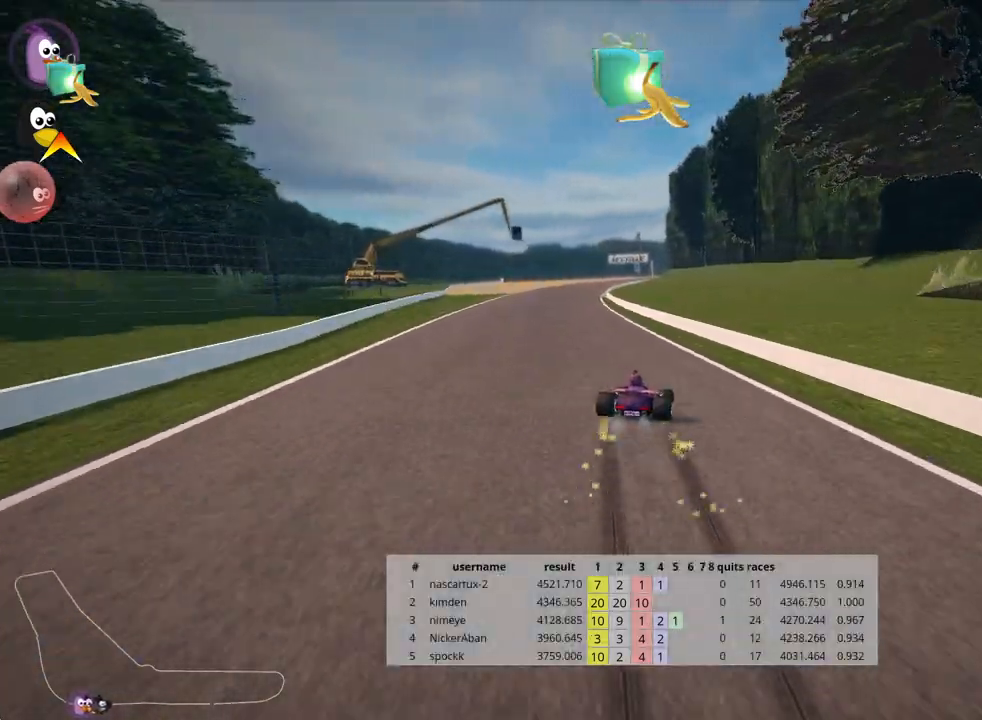
{"keys": ["up"], "events": [[100, "skid", "up"], [183, "nitro", "down"], [317, "left", "up"], [333, "nitro", "up"]]}
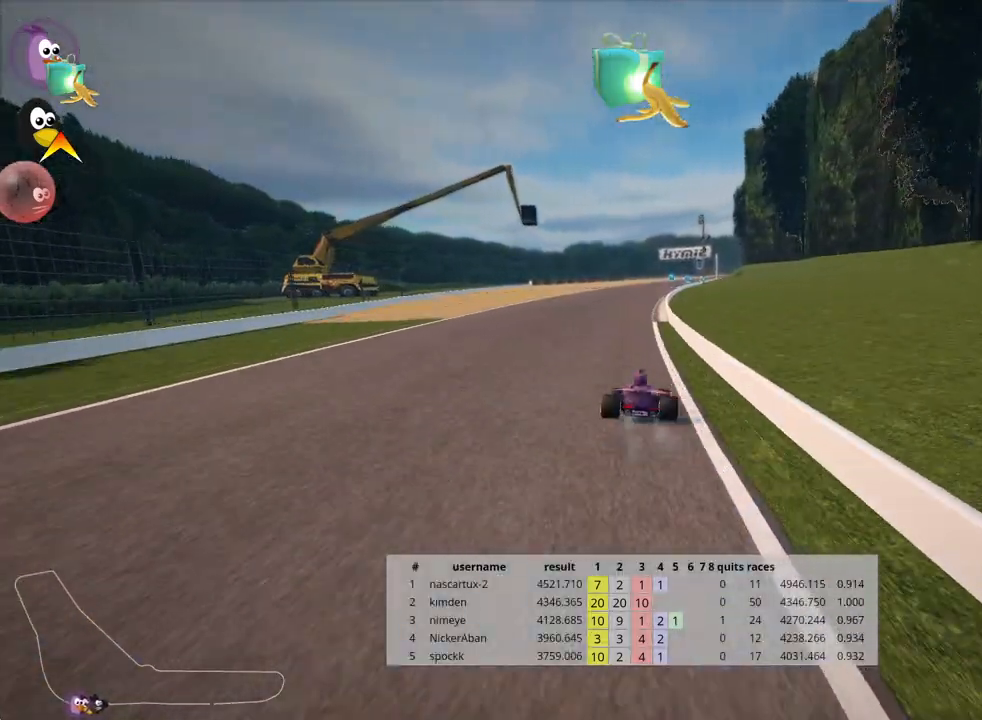
{"keys": ["up"], "events": []}
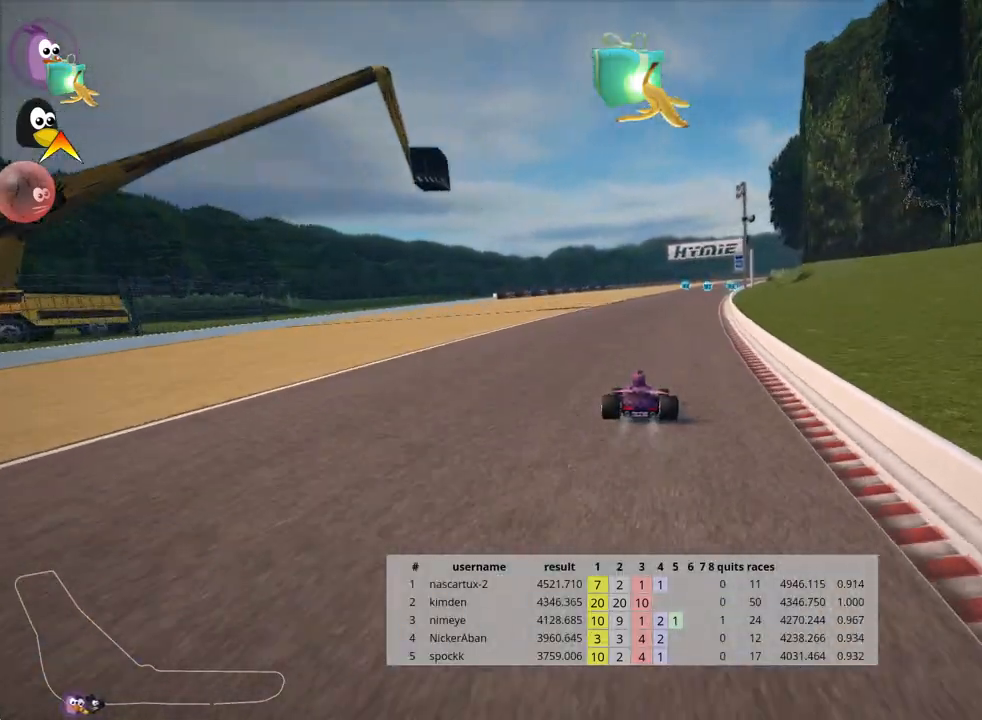
{"keys": ["left", "skid", "up"], "events": [[317, "skid", "down"], [350, "right", "down"], [450, "right", "up"], [467, "left", "down"]]}
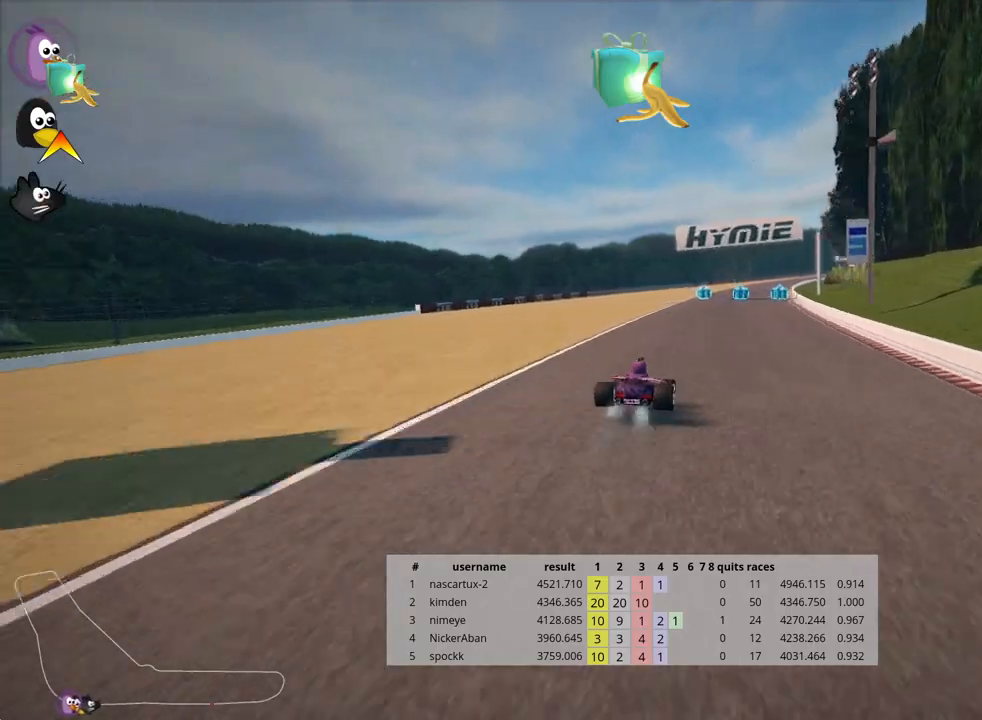
{"keys": ["left", "skid", "up"], "events": []}
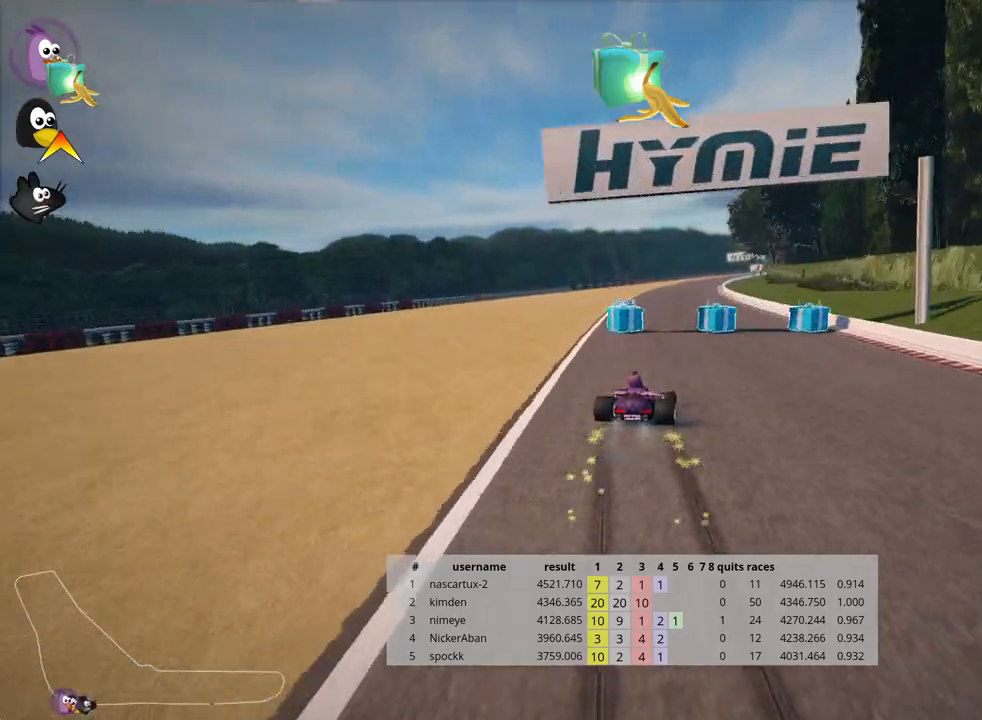
{"keys": ["left", "skid", "up"], "events": []}
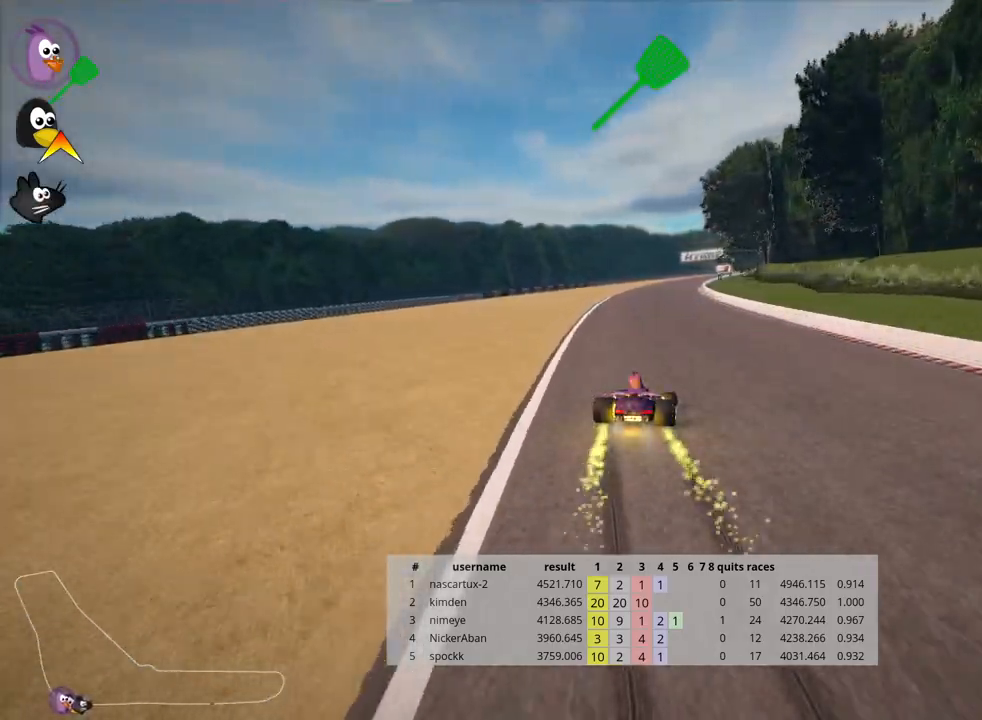
{"keys": ["left", "skid", "up"], "events": []}
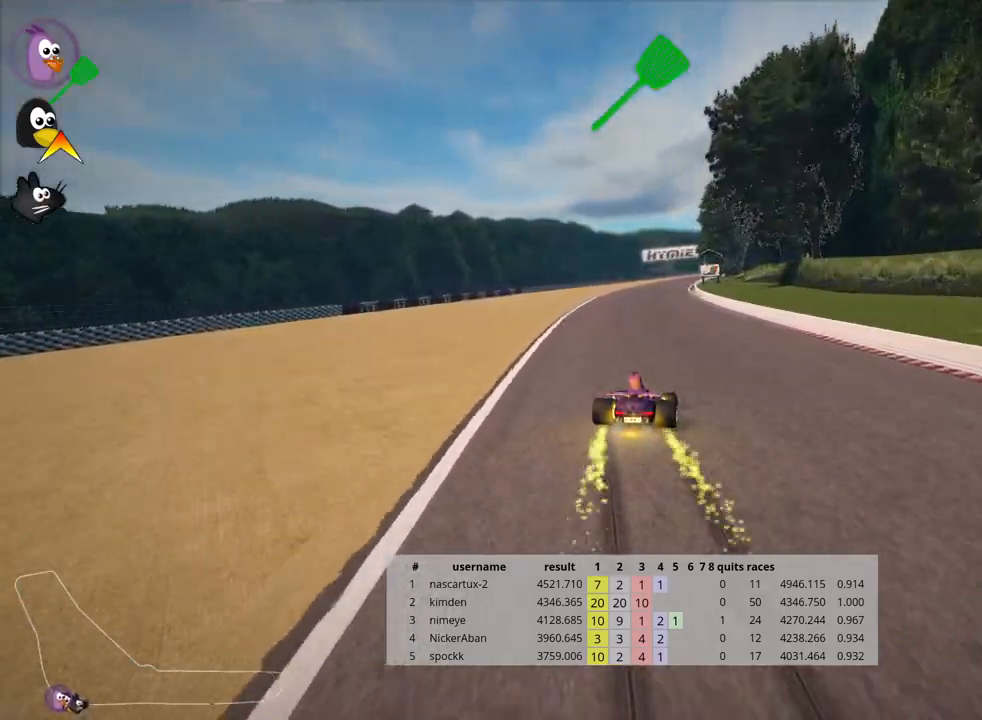
{"keys": ["left", "skid", "up"], "events": []}
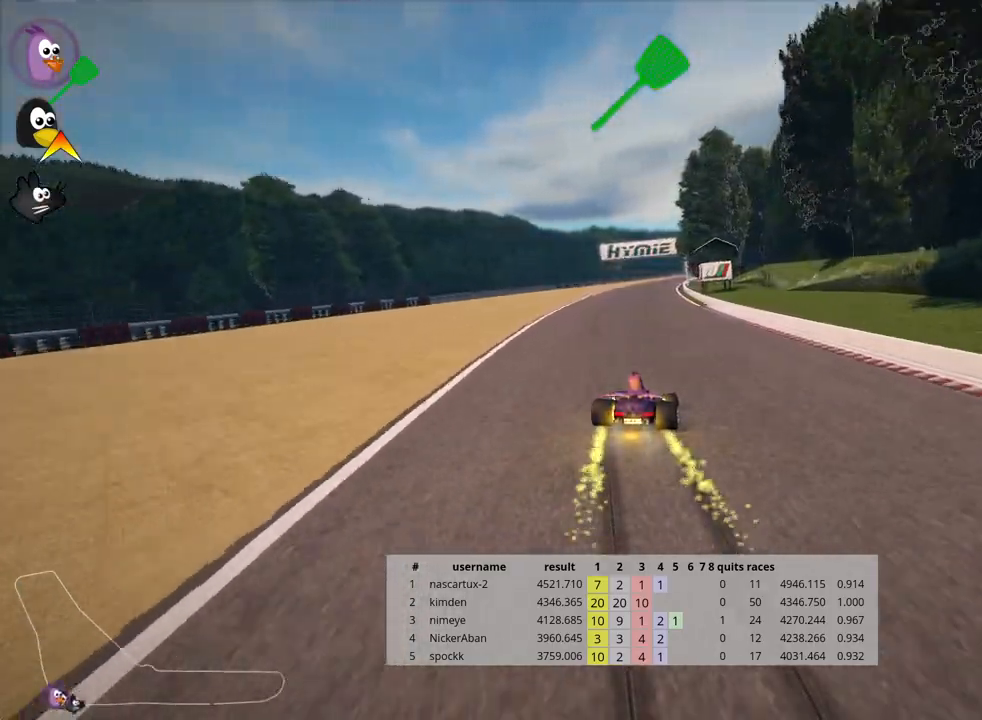
{"keys": ["left", "skid", "up"], "events": []}
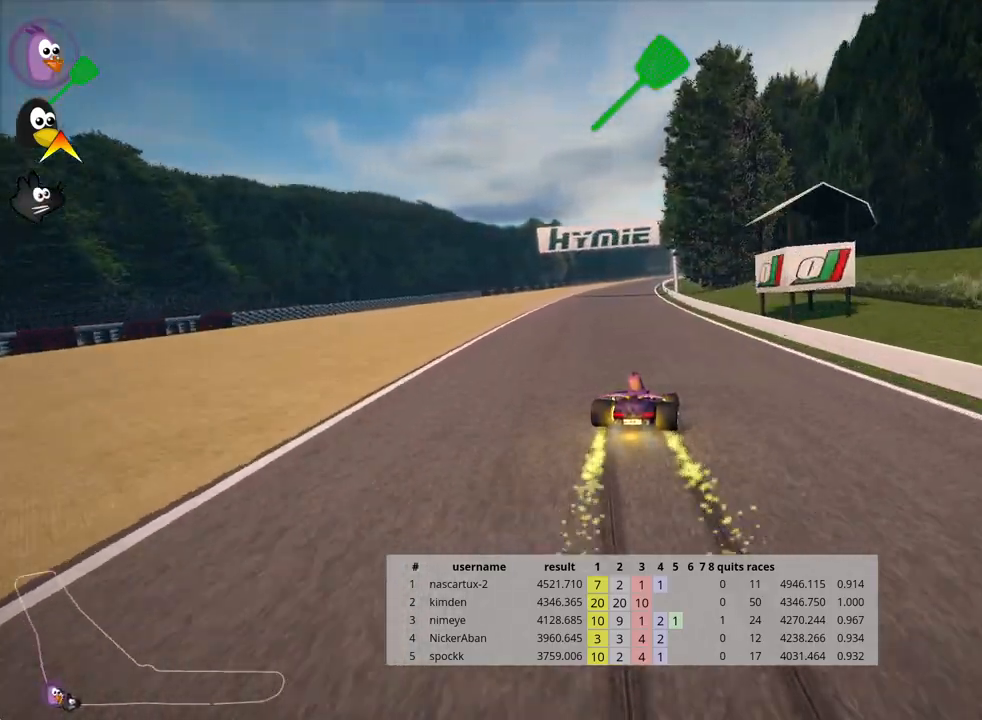
{"keys": ["left", "skid", "up"], "events": []}
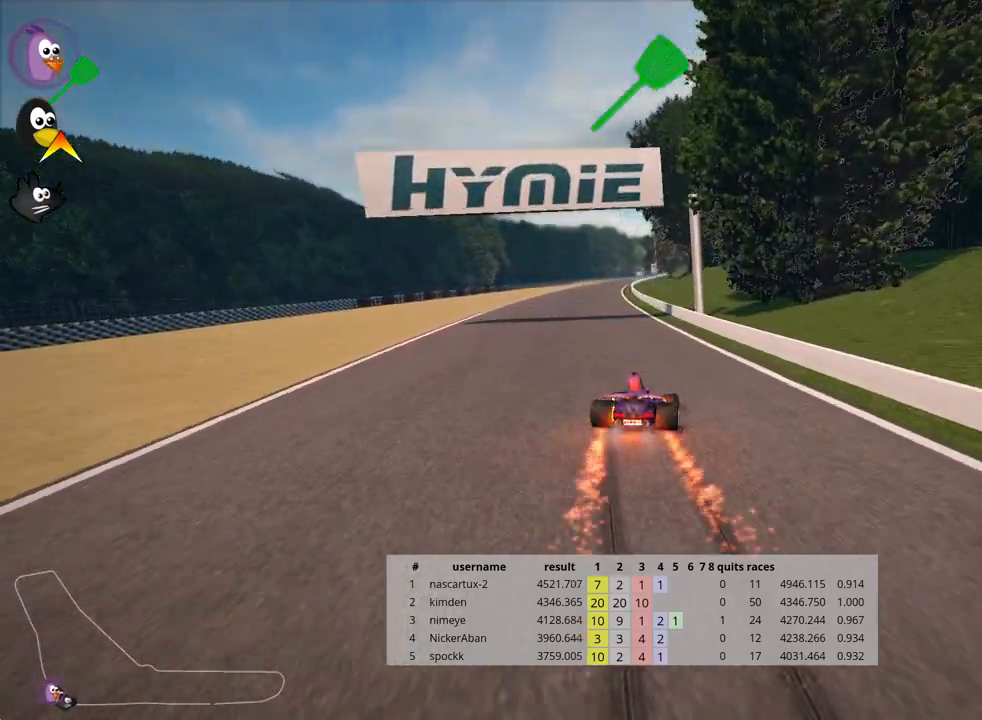
{"keys": ["up"], "events": [[317, "skid", "up"], [467, "left", "up"]]}
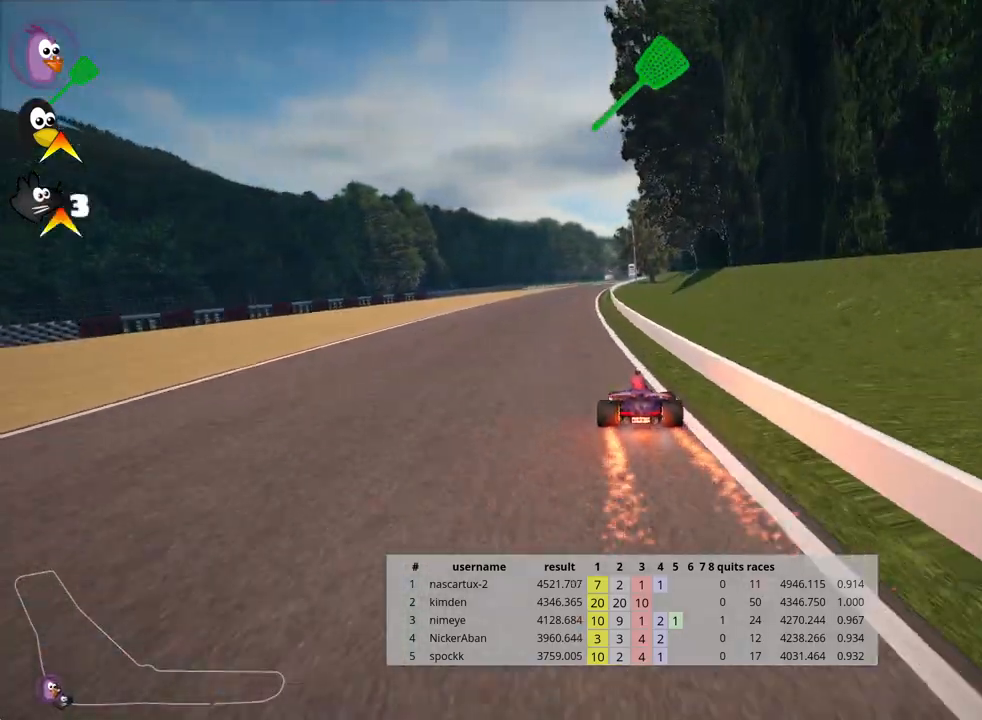
{"keys": ["left", "up"], "events": [[400, "left", "down"]]}
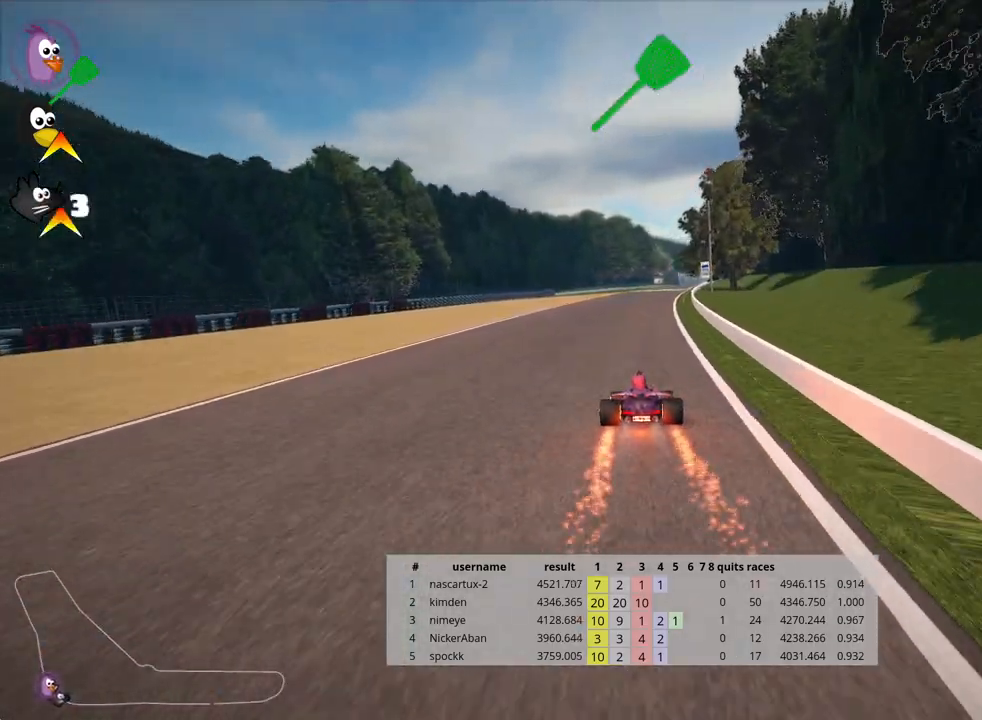
{"keys": ["left", "skid", "up"], "events": [[117, "left", "up"], [167, "skid", "down"], [183, "right", "down"], [300, "right", "up"], [317, "left", "down"]]}
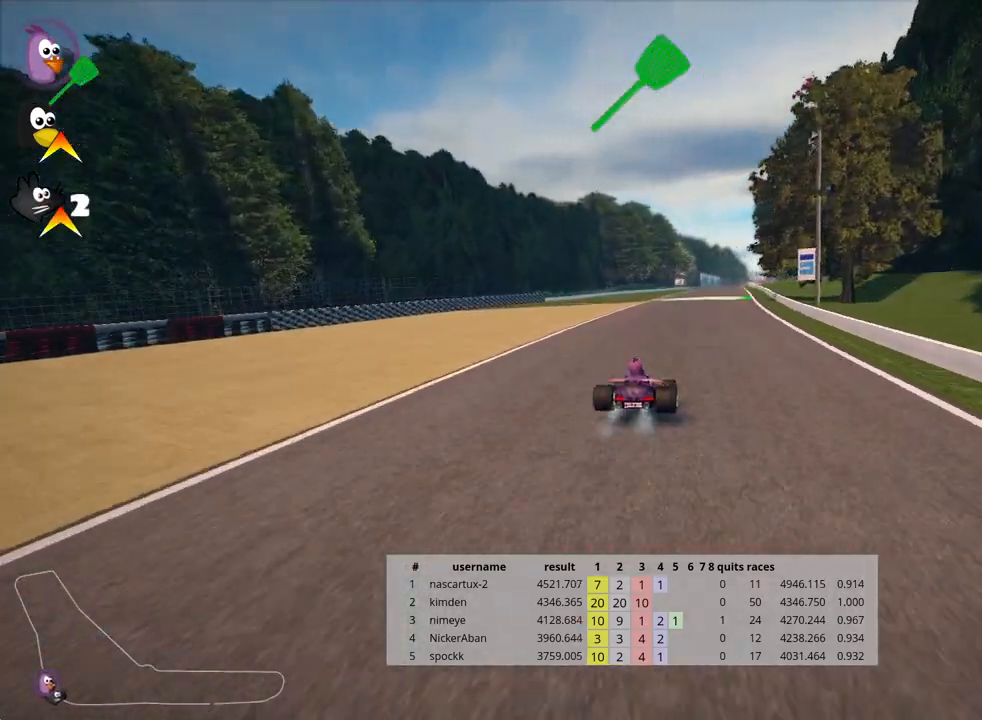
{"keys": ["left", "skid", "up"], "events": [[383, "nitro", "down"], [467, "nitro", "up"]]}
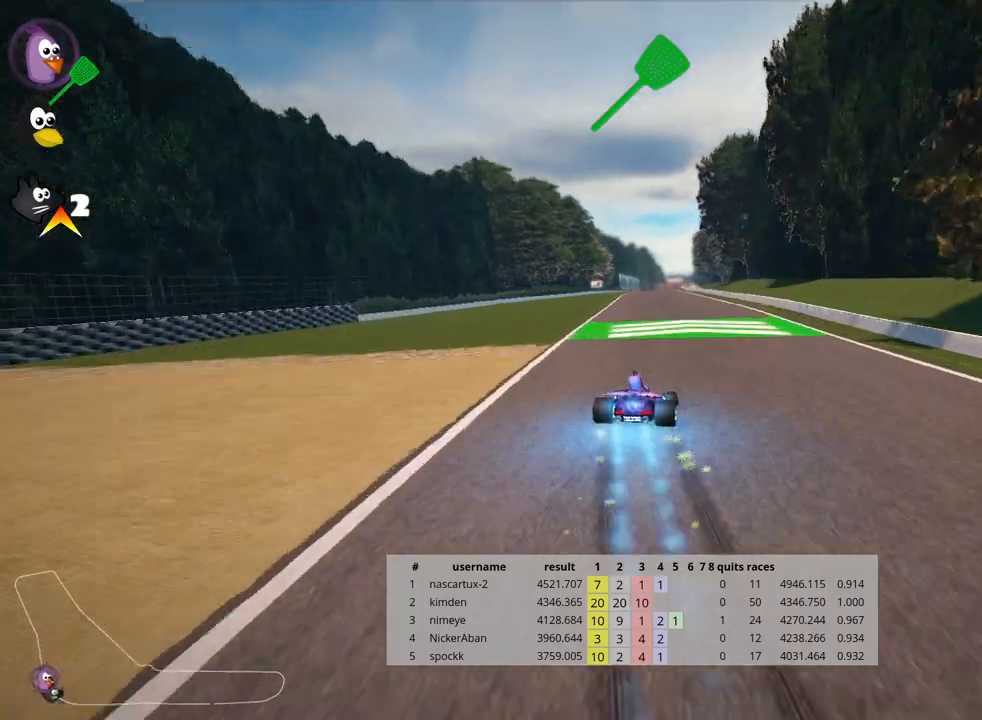
{"keys": ["left", "skid", "up"], "events": []}
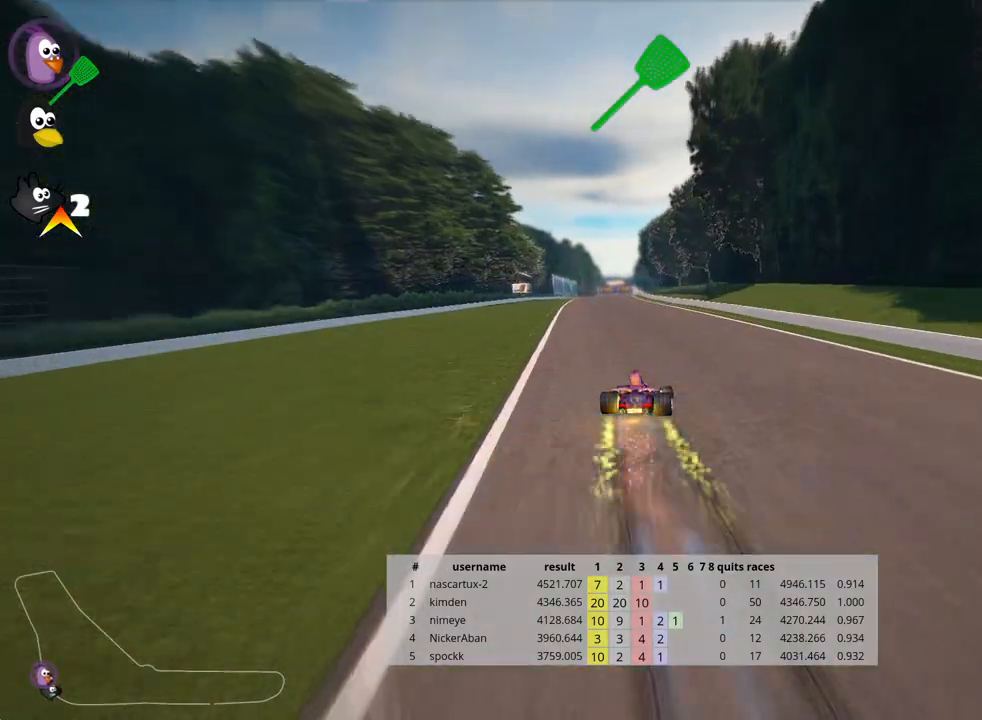
{"keys": ["left", "up"], "events": [[367, "skid", "up"]]}
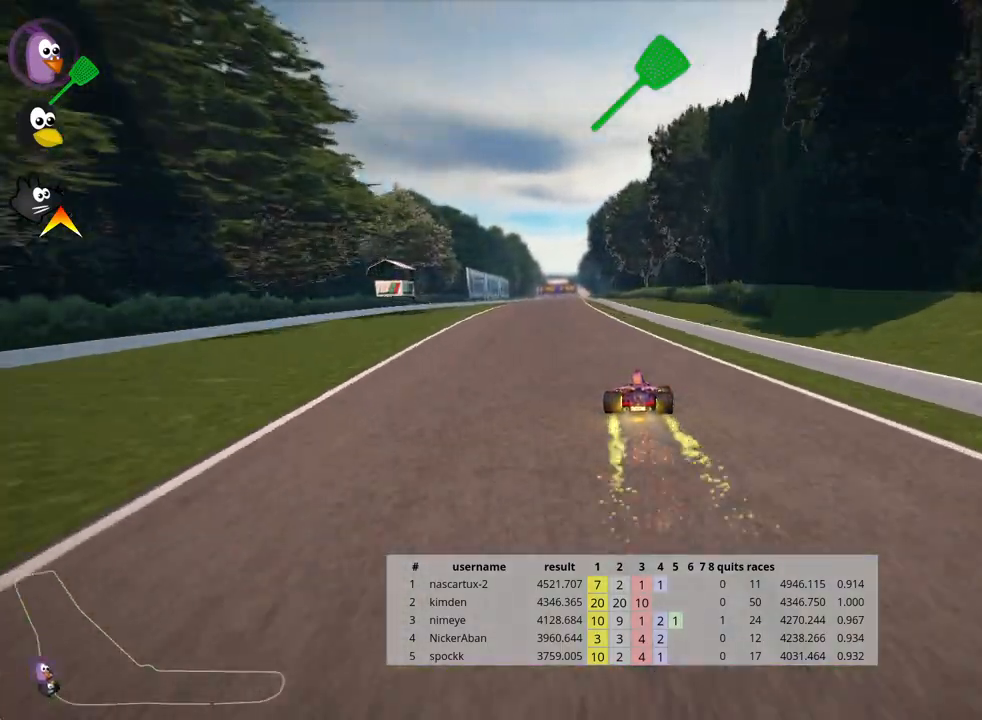
{"keys": ["up"], "events": [[67, "left", "up"]]}
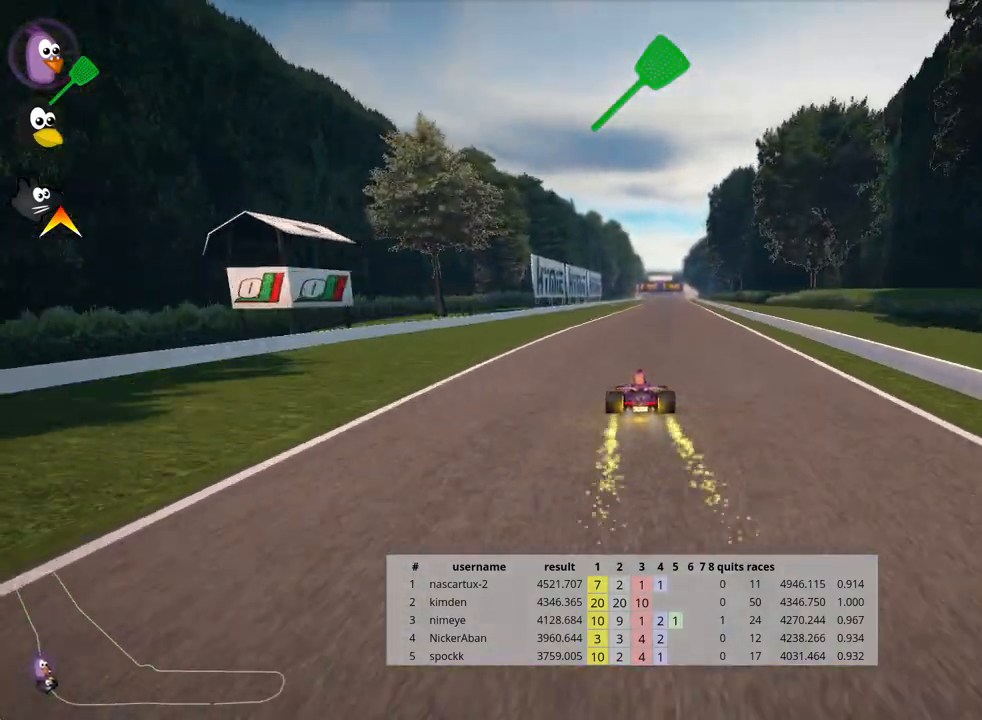
{"keys": ["up"], "events": []}
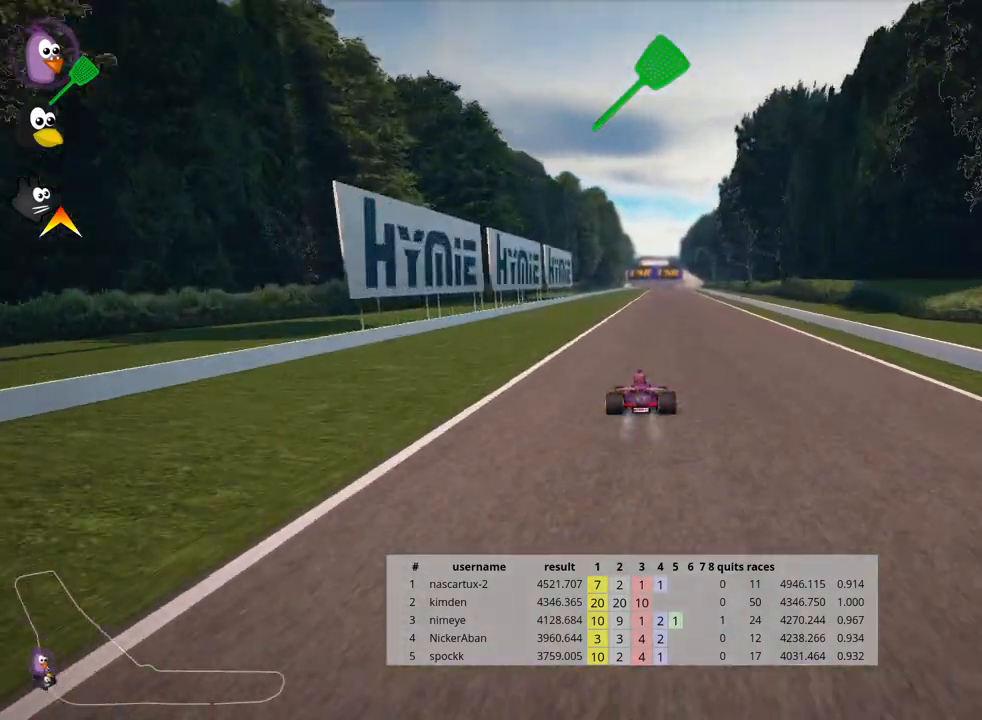
{"keys": ["left", "skid", "up"], "events": [[83, "right", "down"], [383, "right", "up"], [400, "skid", "down"], [433, "left", "down"]]}
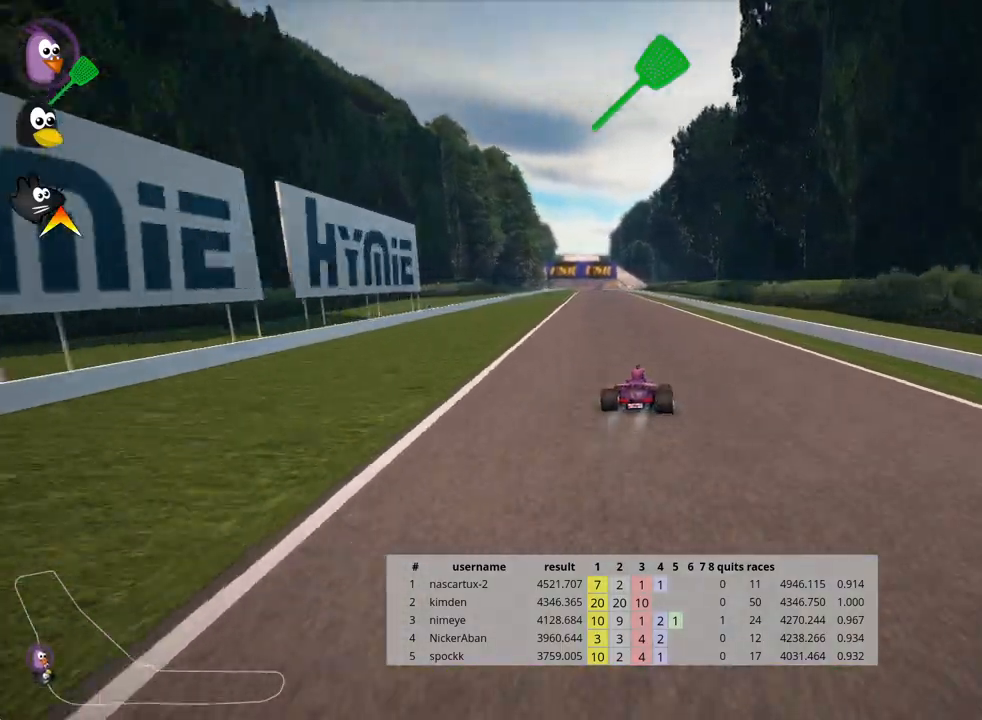
{"keys": ["right", "skid", "up"], "events": [[67, "left", "up"], [117, "right", "down"]]}
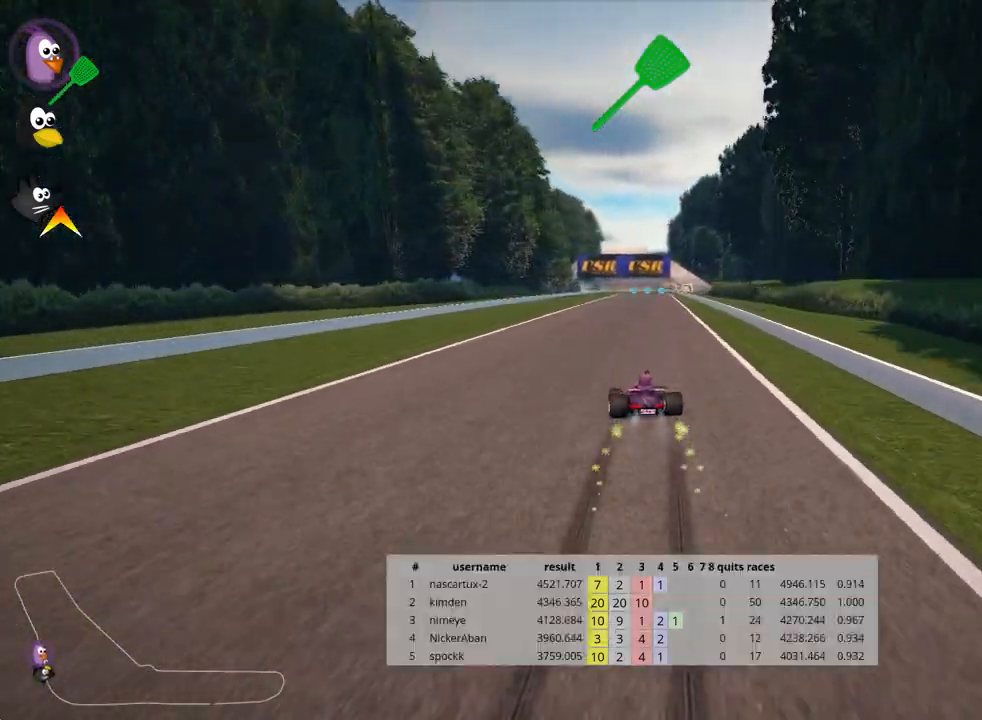
{"keys": ["right", "skid", "up"], "events": []}
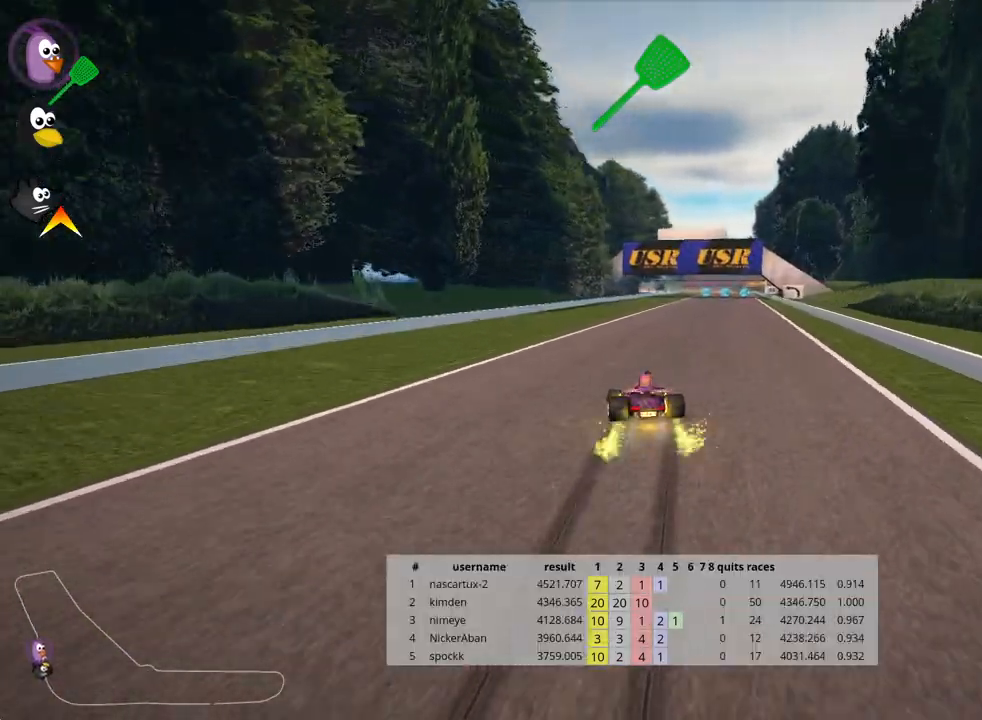
{"keys": ["up"], "events": [[83, "skid", "up"], [300, "right", "up"]]}
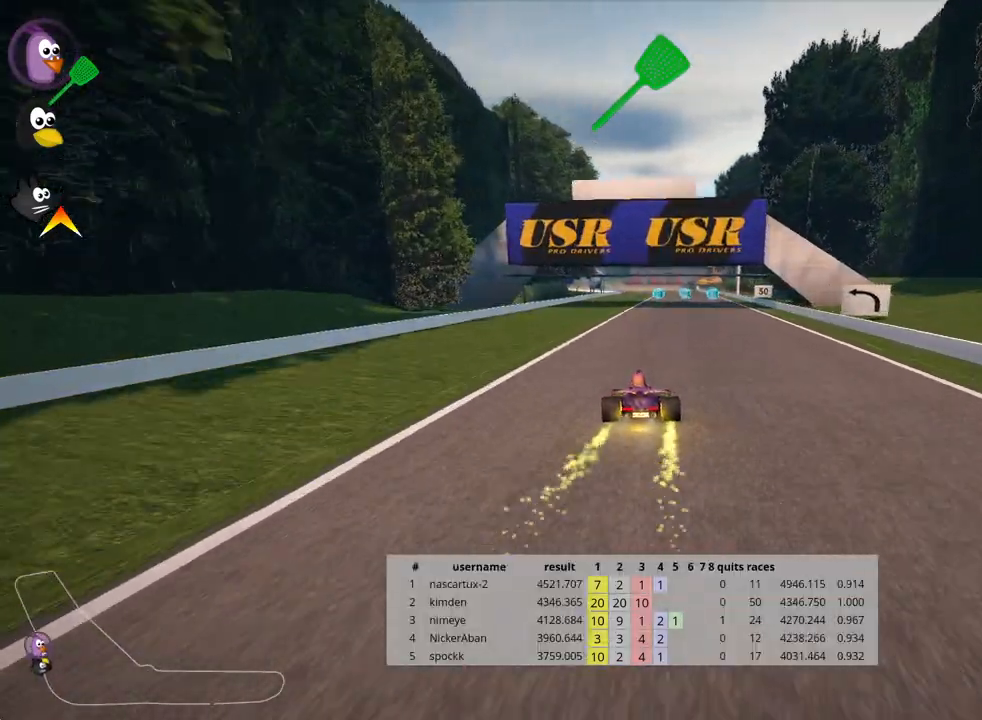
{"keys": ["up"], "events": [[333, "right", "down"], [483, "right", "up"]]}
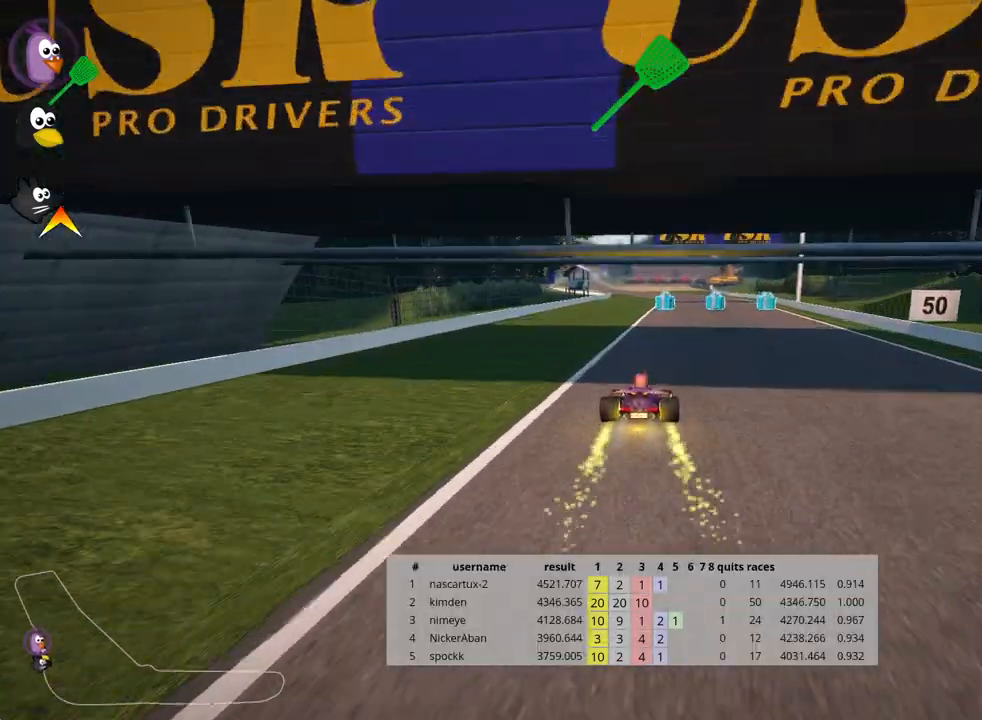
{"keys": ["up"], "events": []}
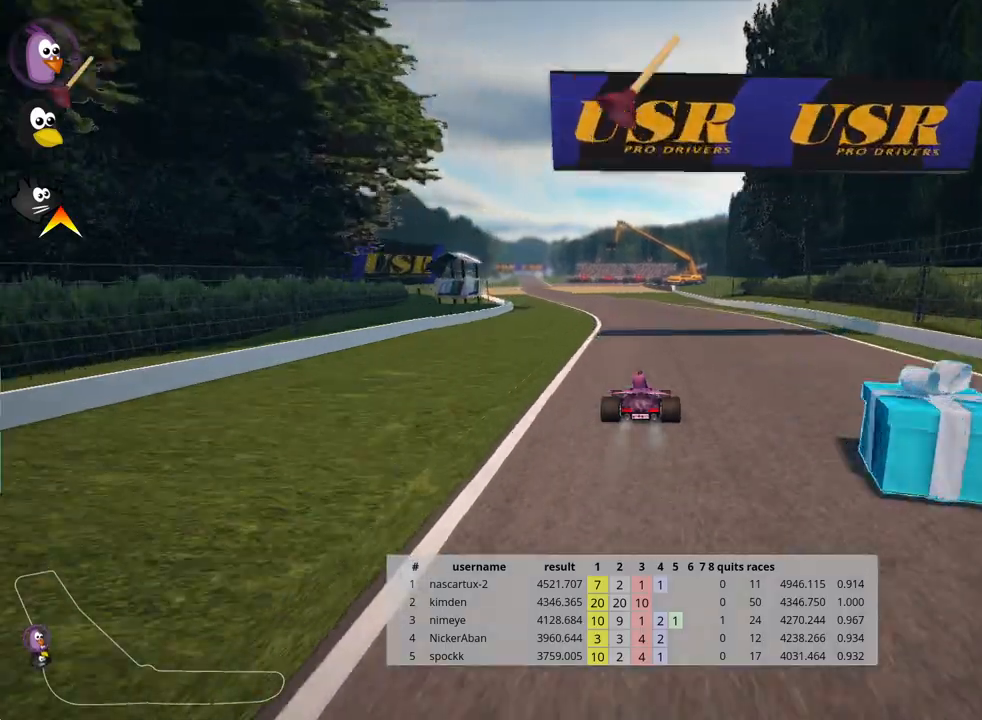
{"keys": ["right", "skid", "up"], "events": [[133, "skid", "down"], [150, "left", "down"], [333, "left", "up"], [350, "right", "down"]]}
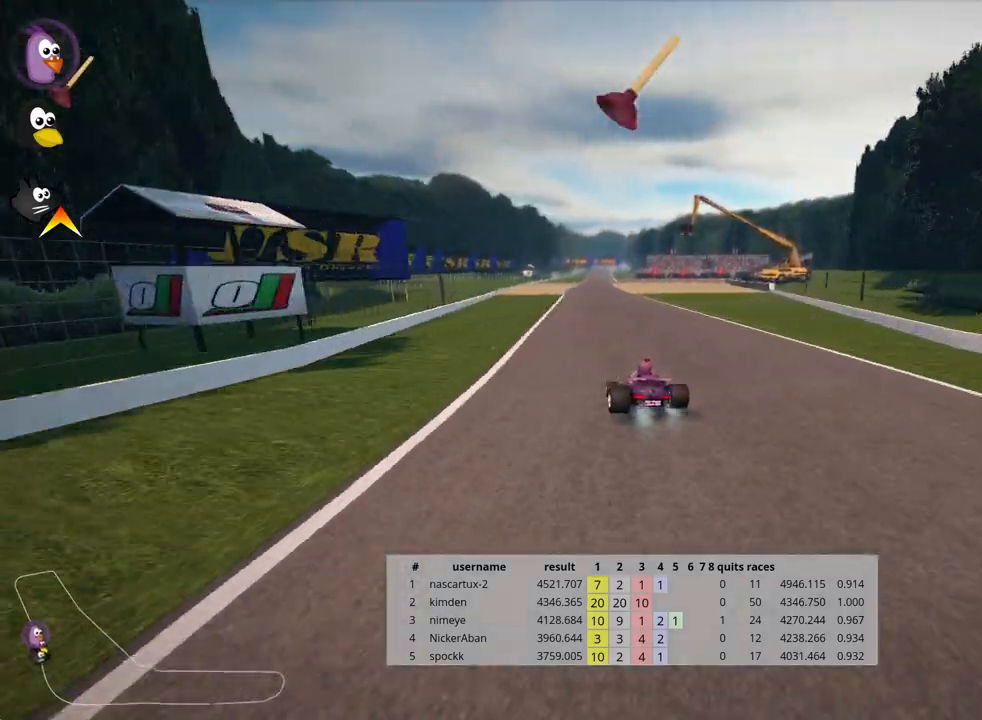
{"keys": ["right", "skid", "up"], "events": []}